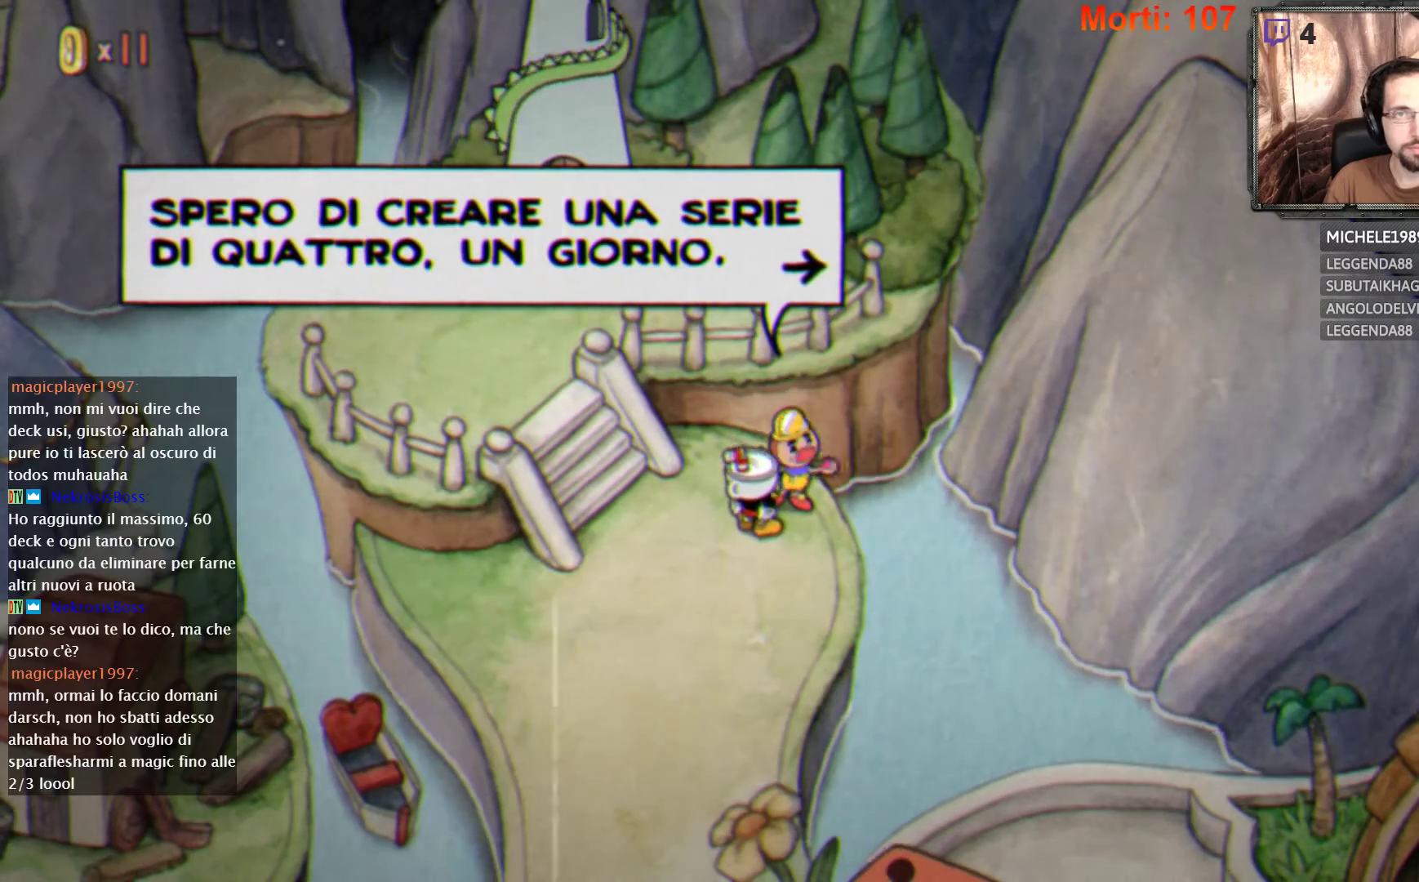
Gameplay with a controller (Xbox layout); each line is a JSON object with the inputs held at the frame after it. "events" lists button and stick changes between this image and that frame as [ms after this image, input, new state], when the widget could be followed in between. Not read: L3 R3.
{"buttons": ["A"], "left_stick": "center", "right_stick": "center", "events": [[433, "A", "down"]]}
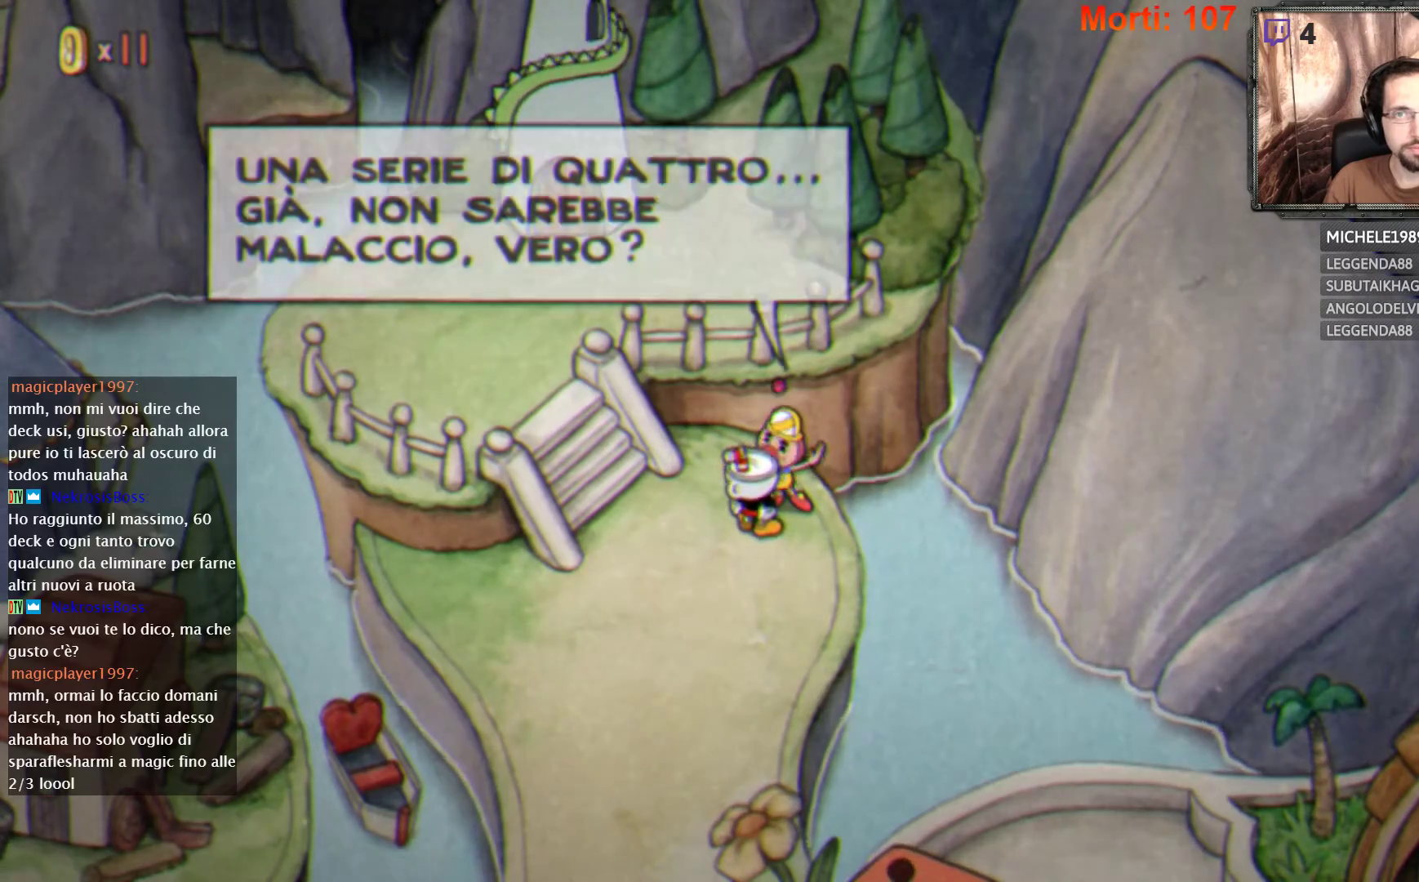
{"buttons": [], "left_stick": "center", "right_stick": "center", "events": [[67, "A", "up"]]}
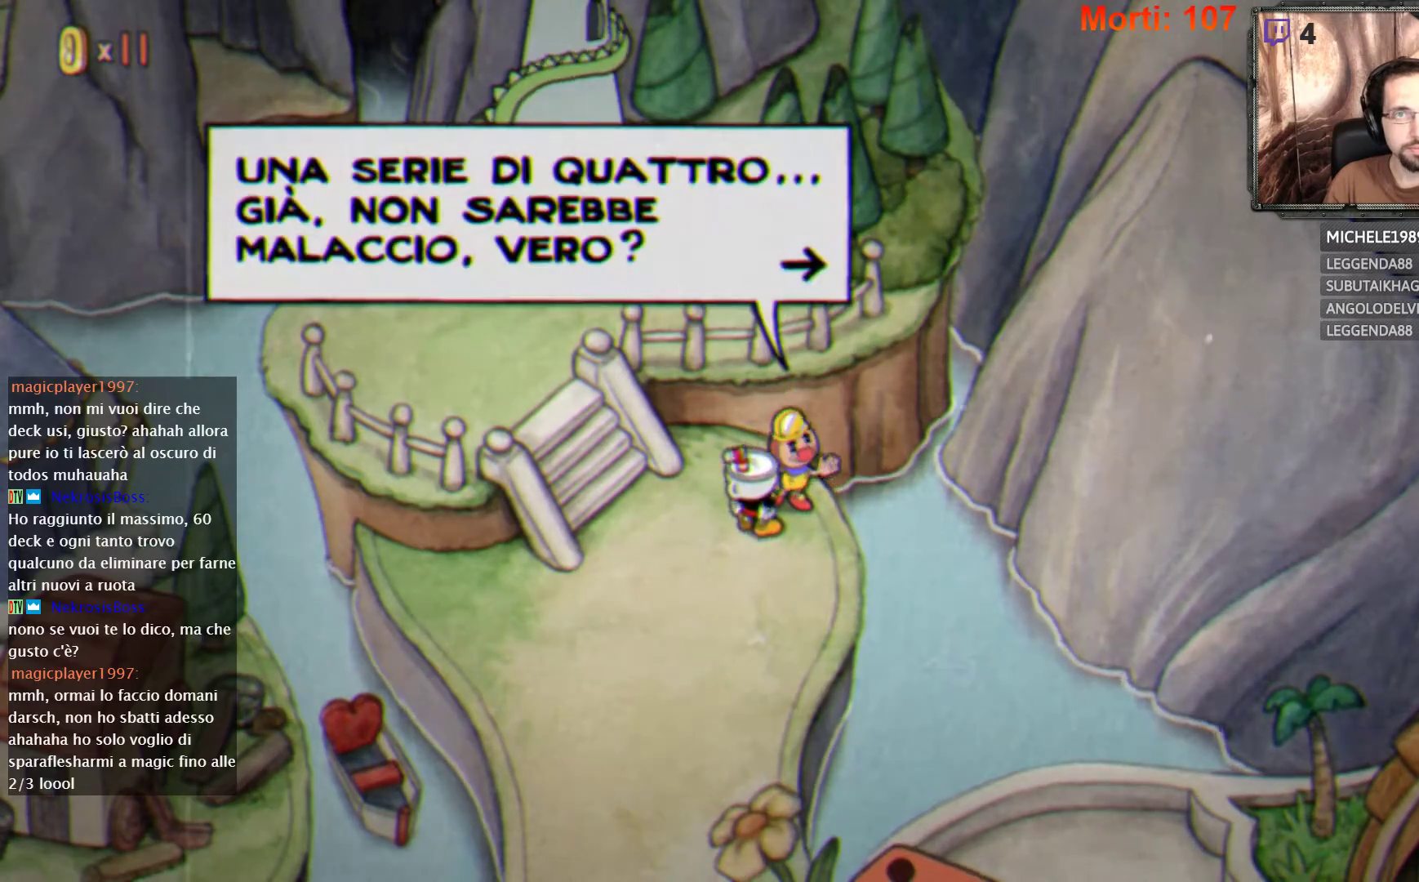
{"buttons": [], "left_stick": "center", "right_stick": "center", "events": []}
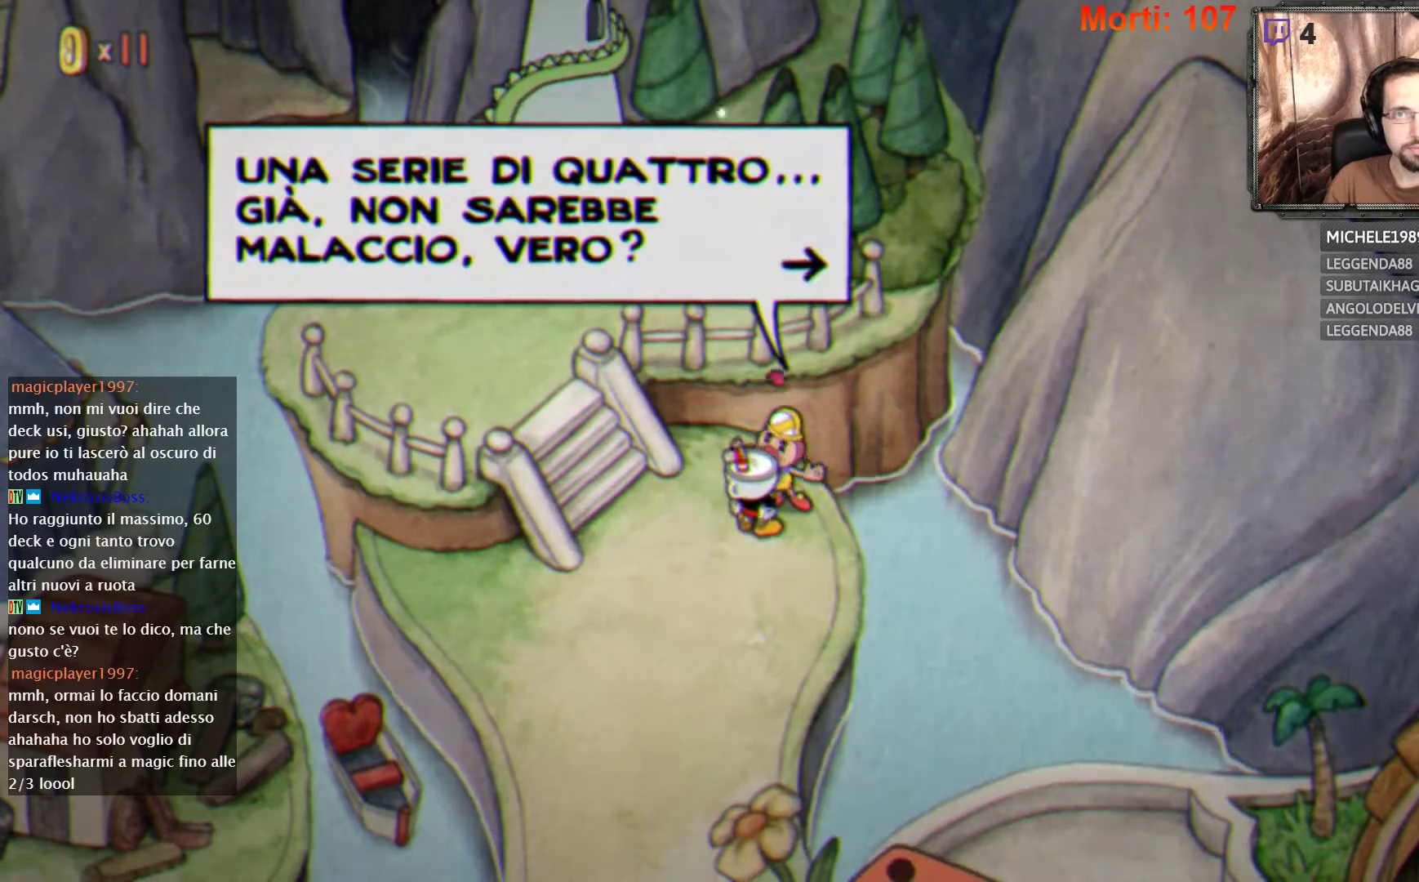
{"buttons": [], "left_stick": "center", "right_stick": "center", "events": []}
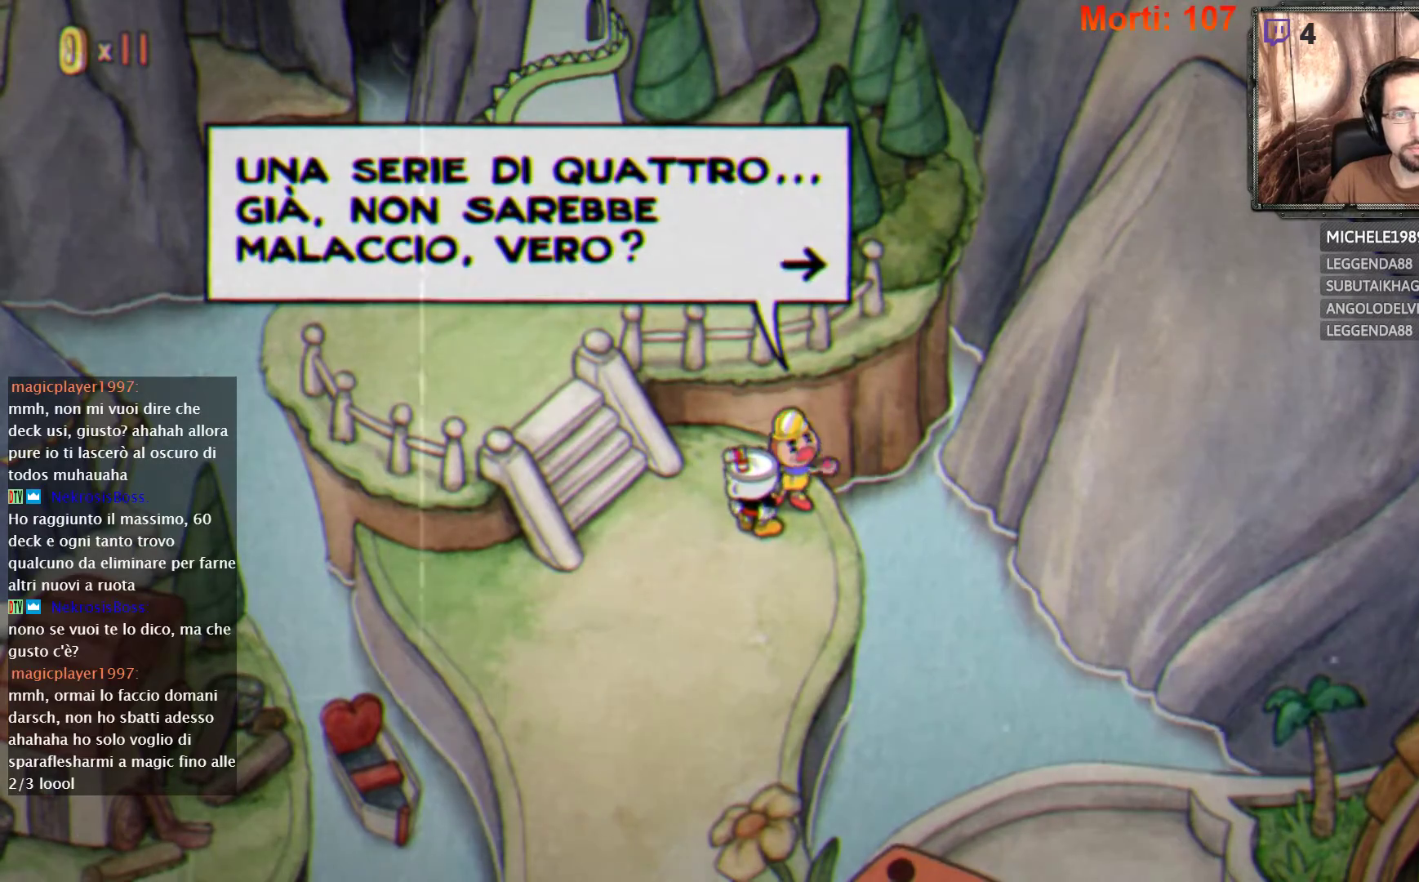
{"buttons": [], "left_stick": "center", "right_stick": "center", "events": []}
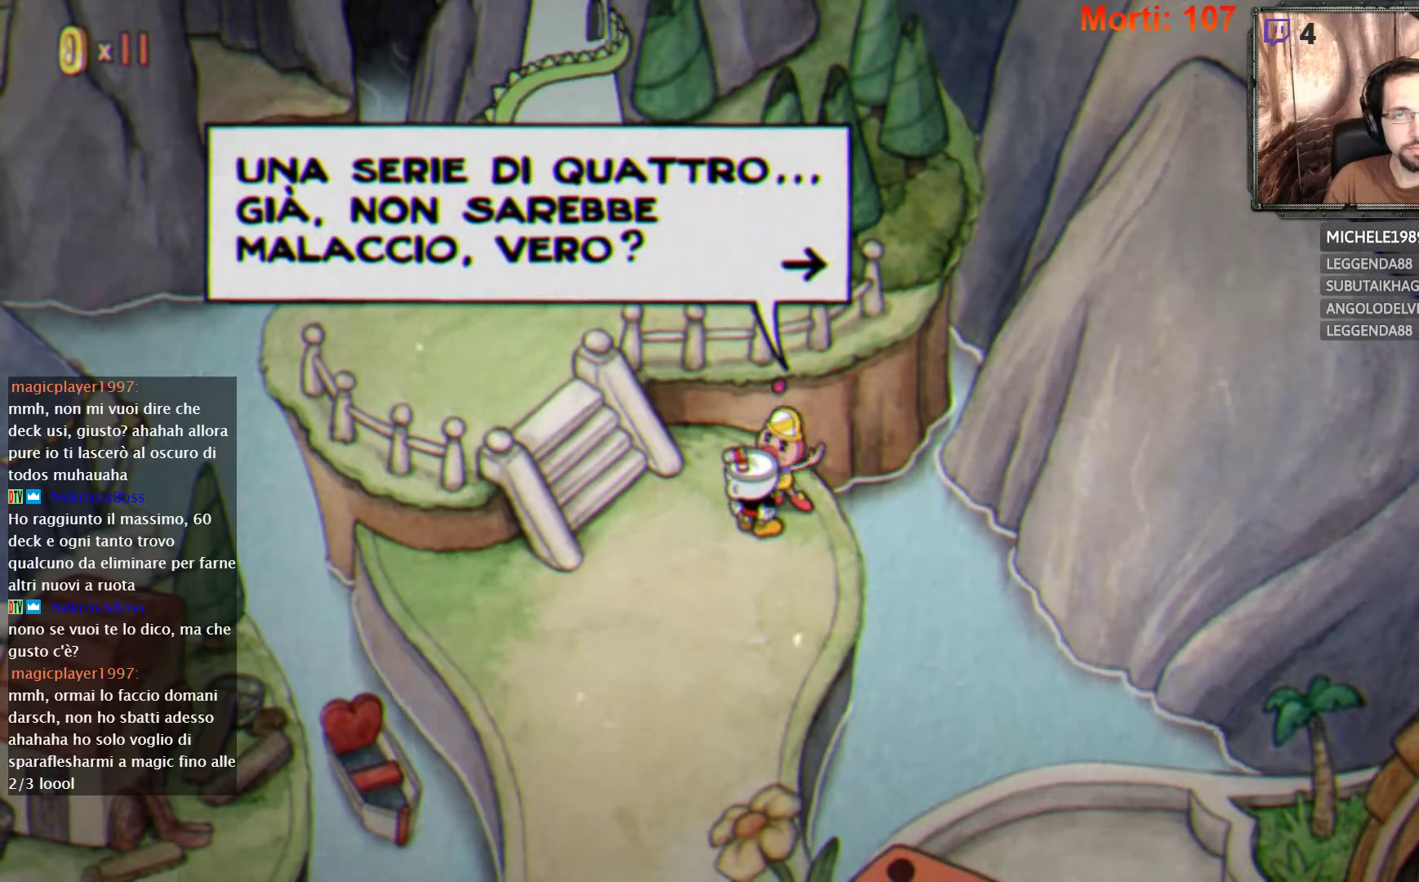
{"buttons": [], "left_stick": "center", "right_stick": "center", "events": []}
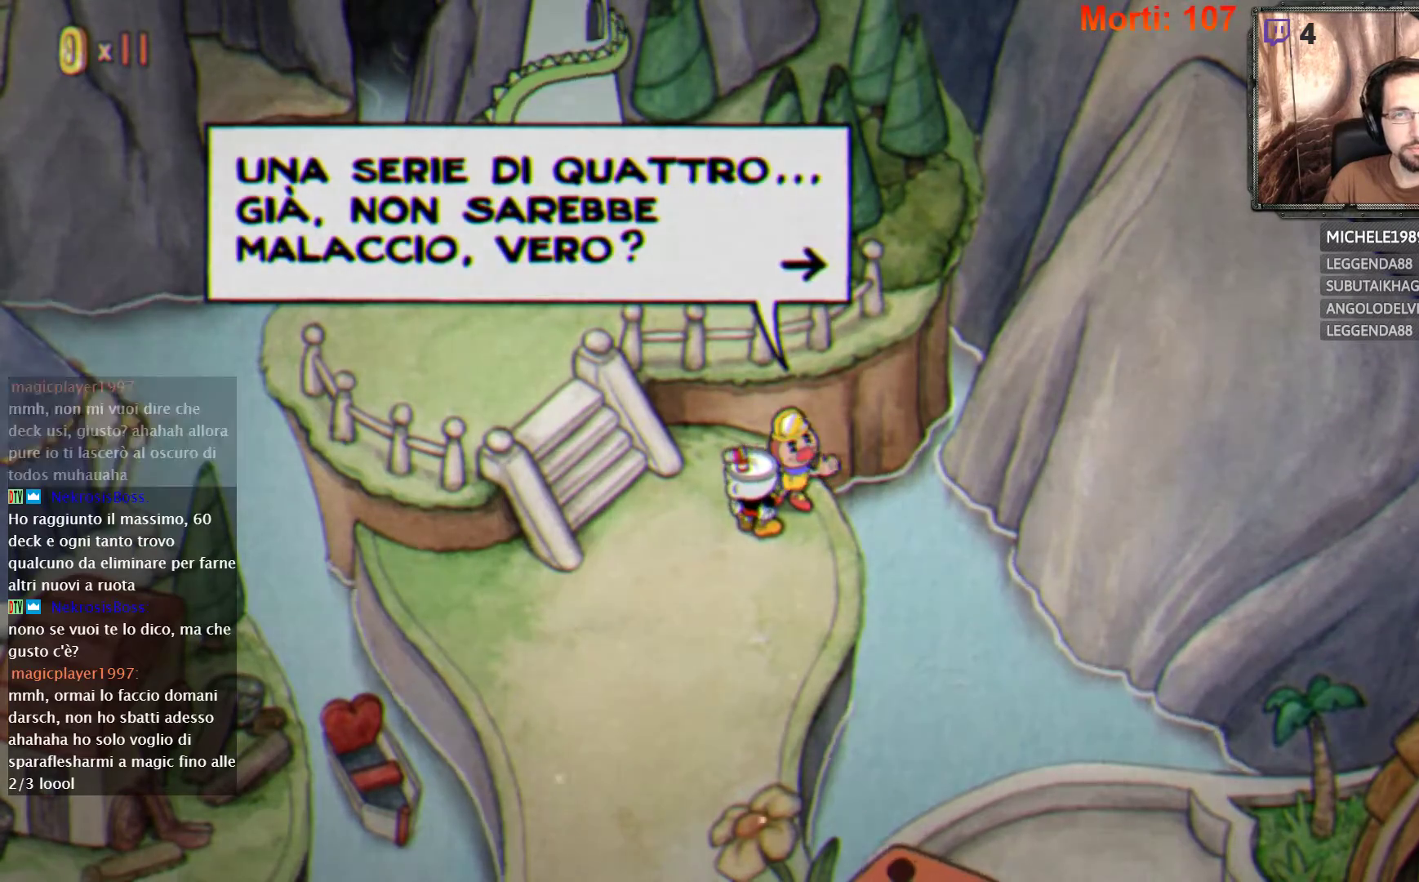
{"buttons": [], "left_stick": "center", "right_stick": "center", "events": [[167, "A", "down"], [300, "A", "up"]]}
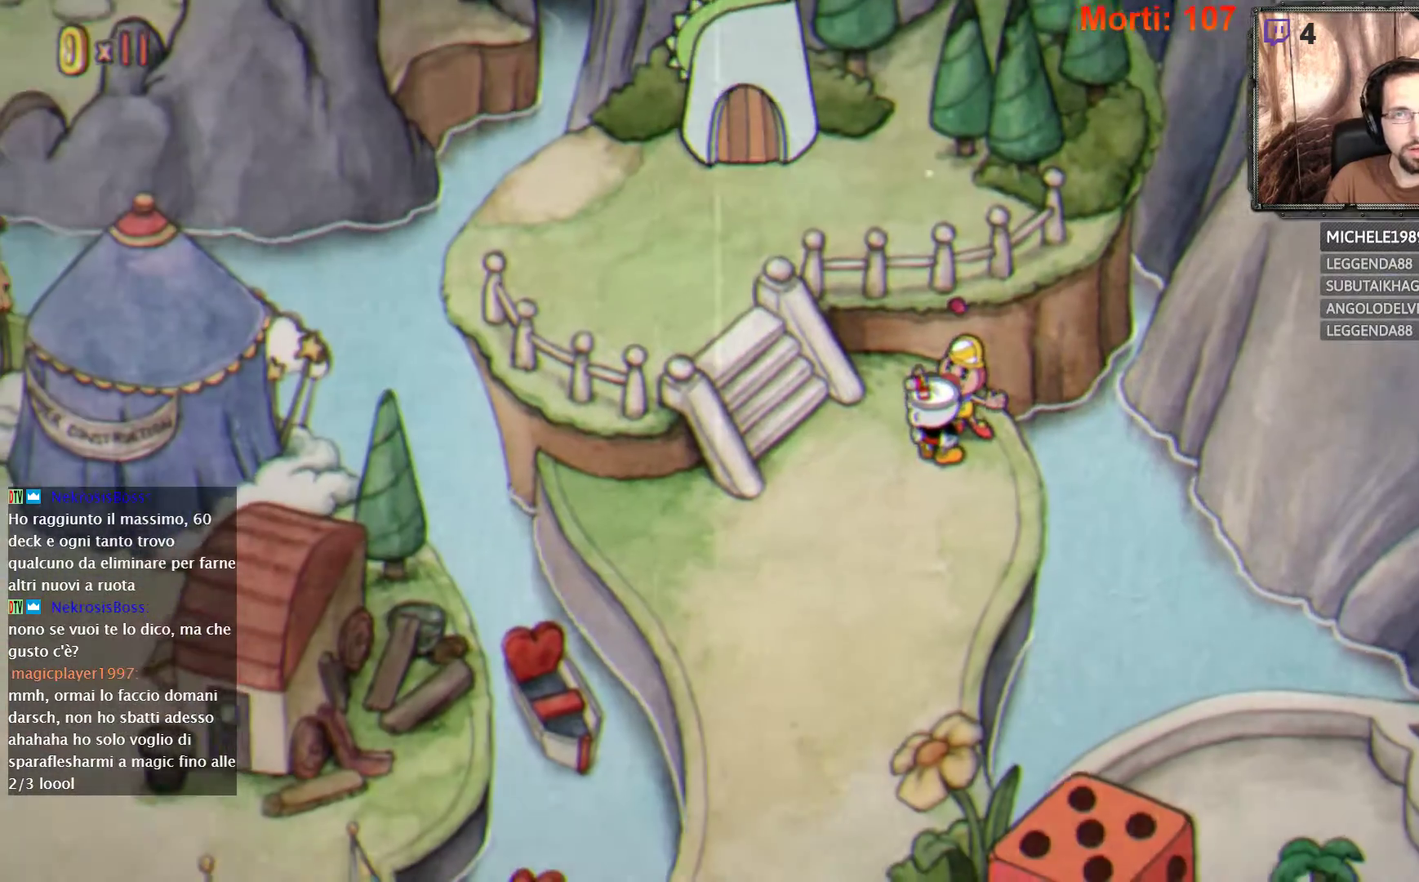
{"buttons": [], "left_stick": "left", "right_stick": "center", "events": [[433, "left_stick", "left"]]}
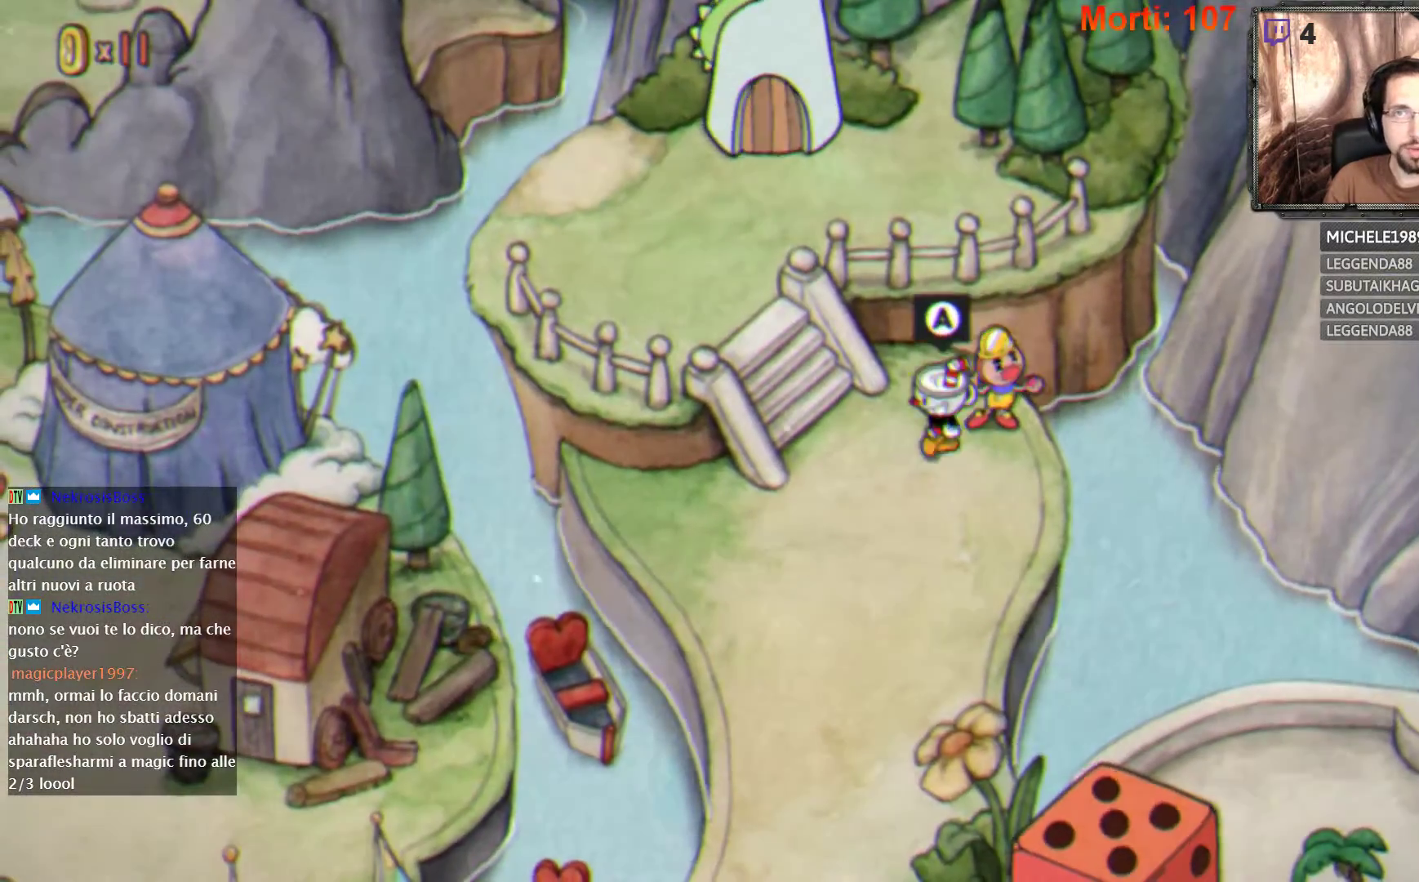
{"buttons": [], "left_stick": "up-left", "right_stick": "center", "events": [[300, "left_stick", "up-left"]]}
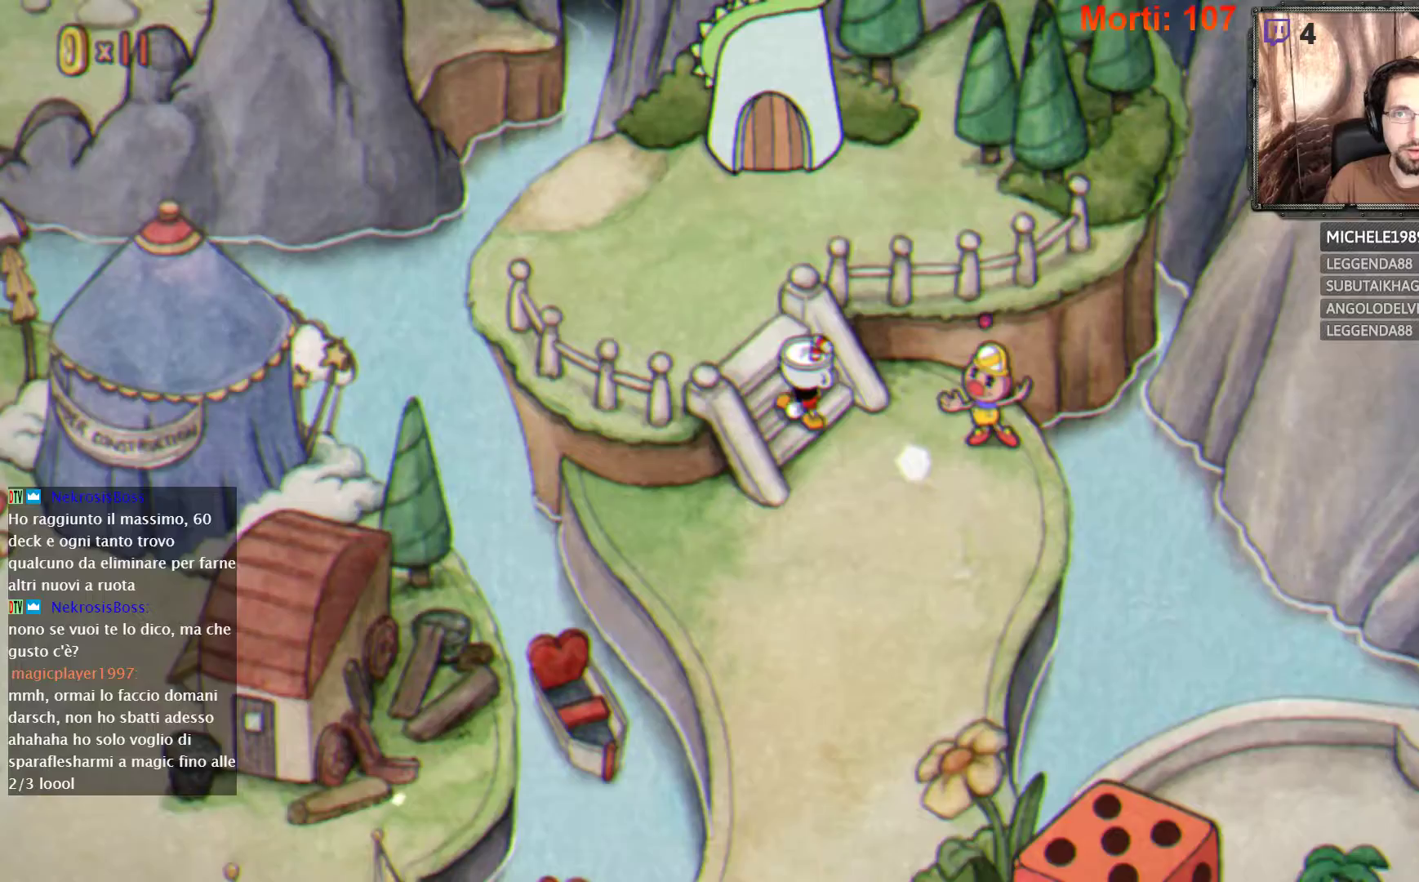
{"buttons": [], "left_stick": "up", "right_stick": "center", "events": [[433, "left_stick", "up"]]}
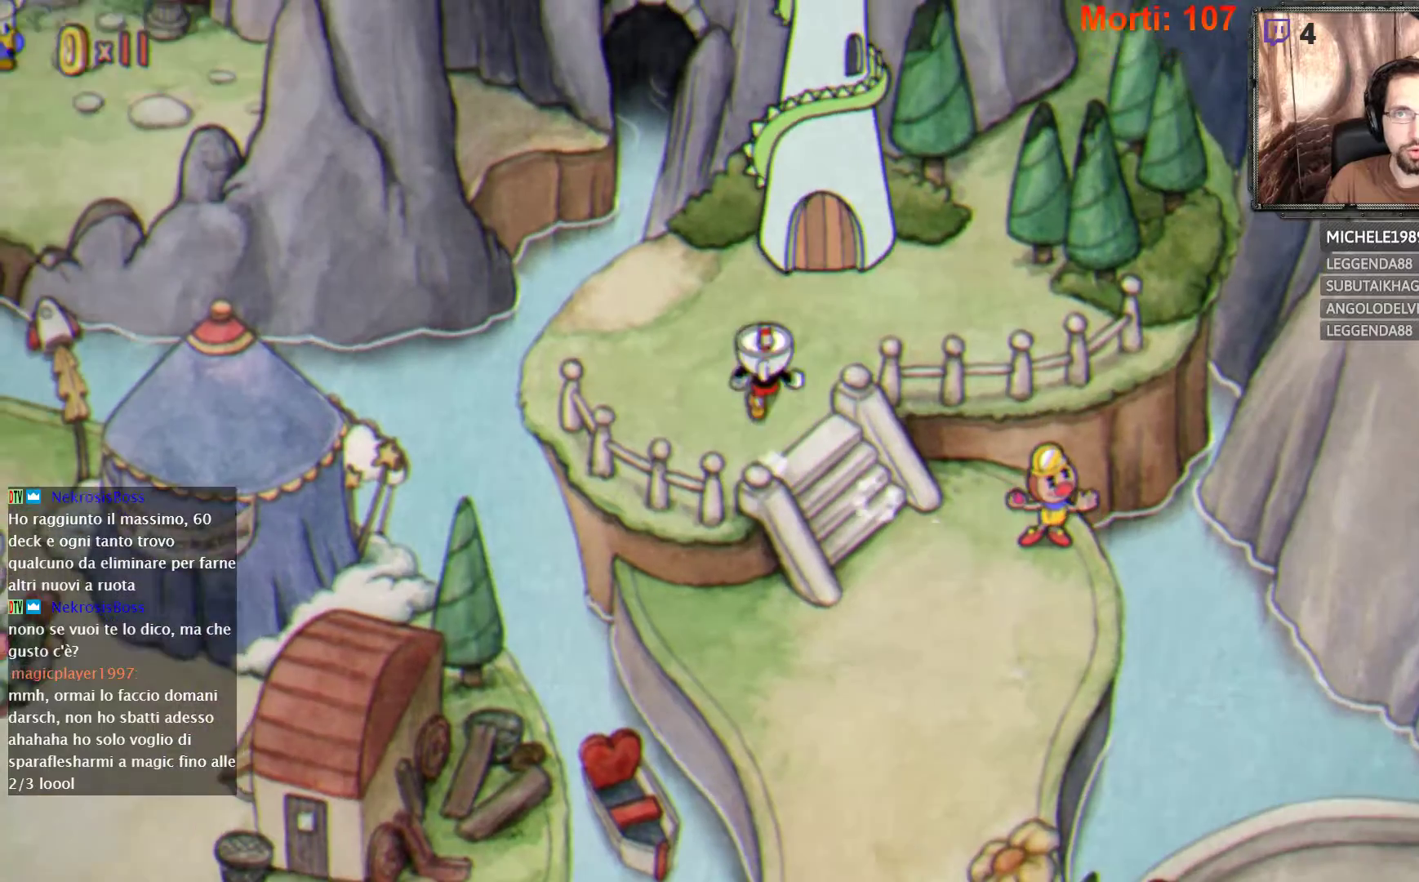
{"buttons": [], "left_stick": "up", "right_stick": "center", "events": []}
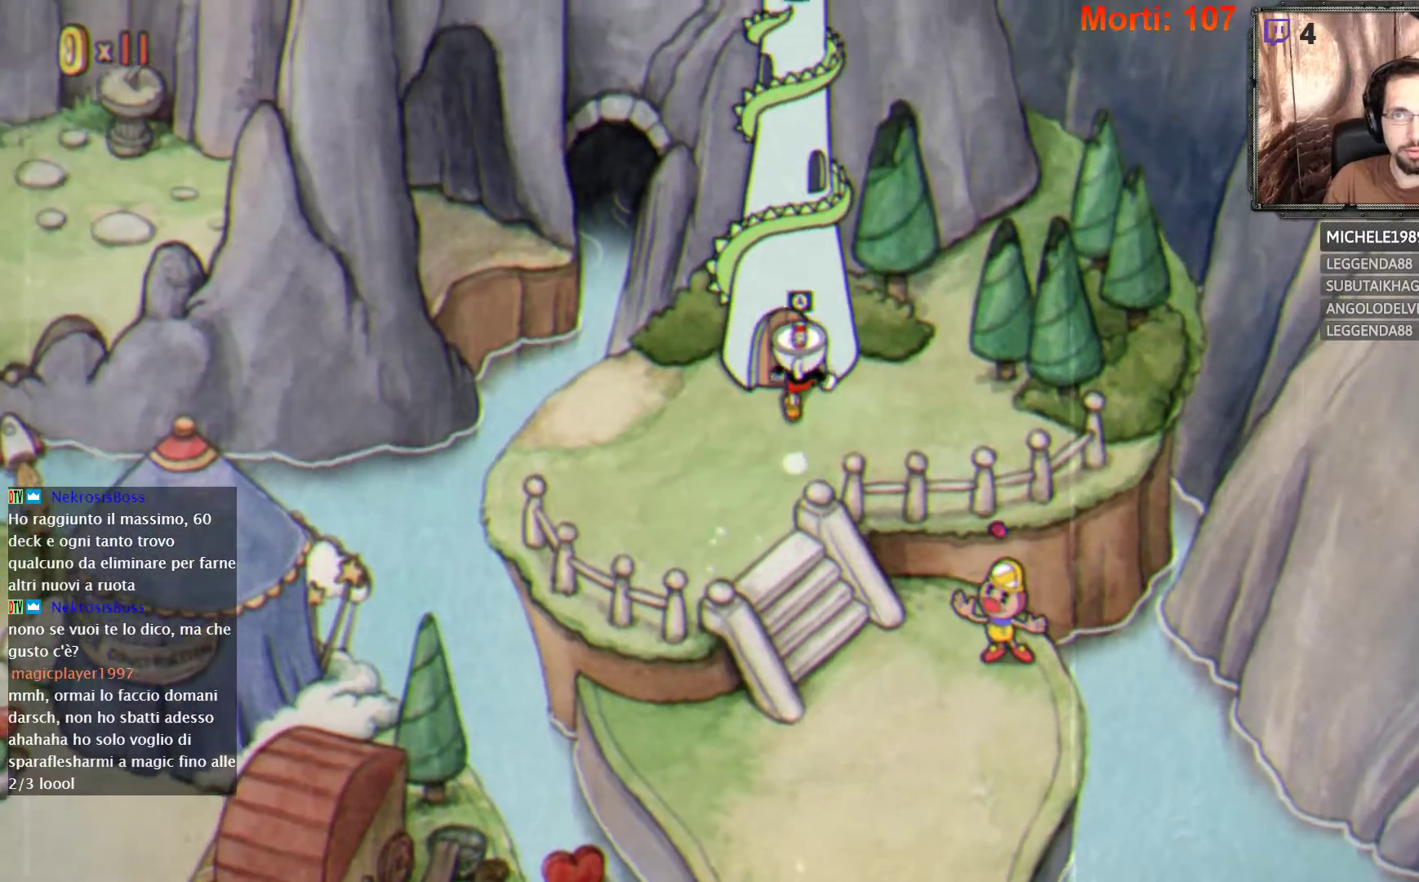
{"buttons": ["A"], "left_stick": "center", "right_stick": "center", "events": [[100, "left_stick", "center"], [433, "A", "down"]]}
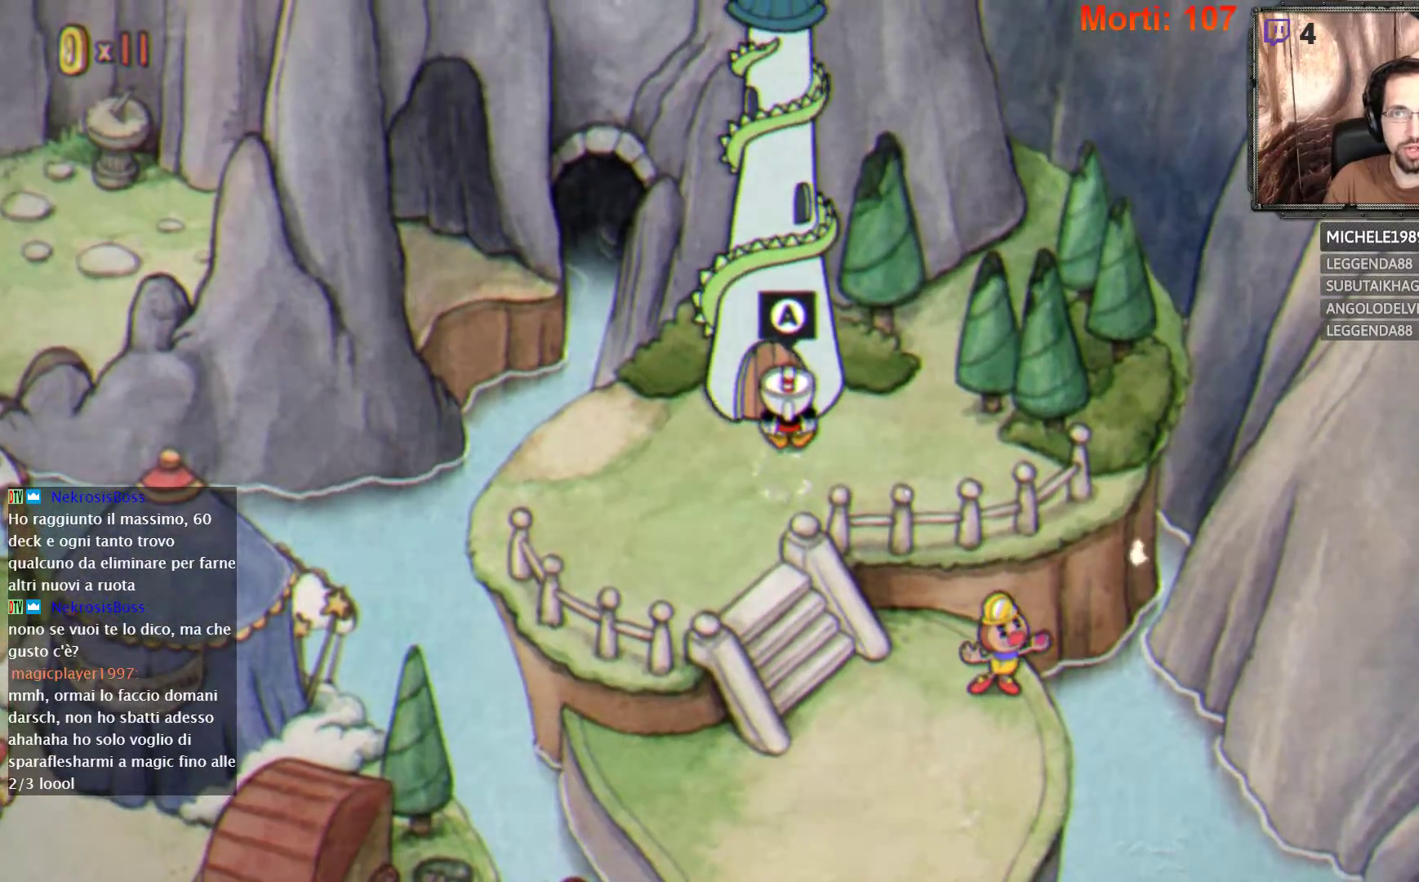
{"buttons": [], "left_stick": "center", "right_stick": "center", "events": [[67, "A", "up"]]}
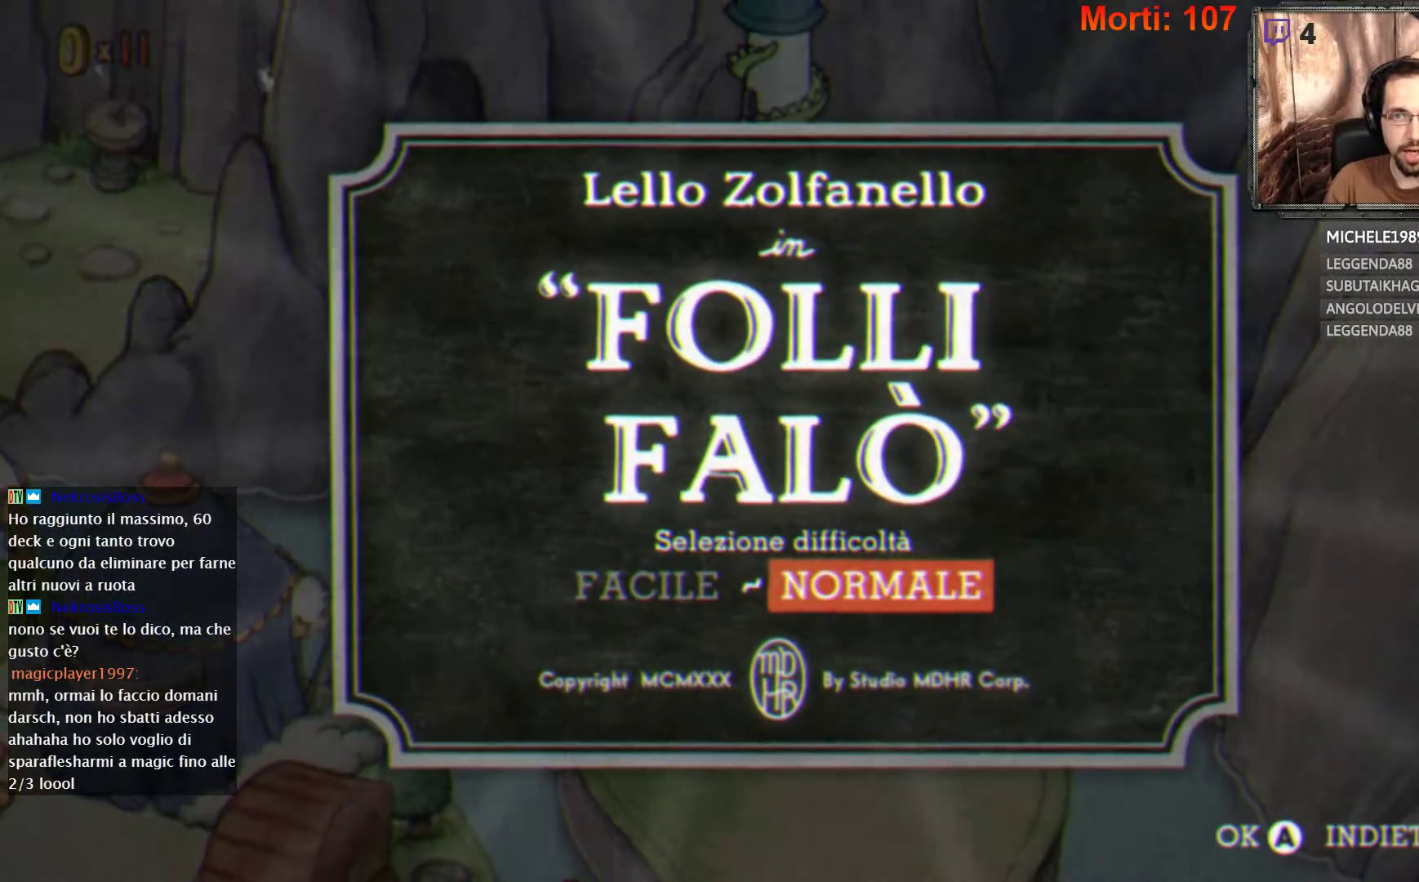
{"buttons": [], "left_stick": "center", "right_stick": "center", "events": []}
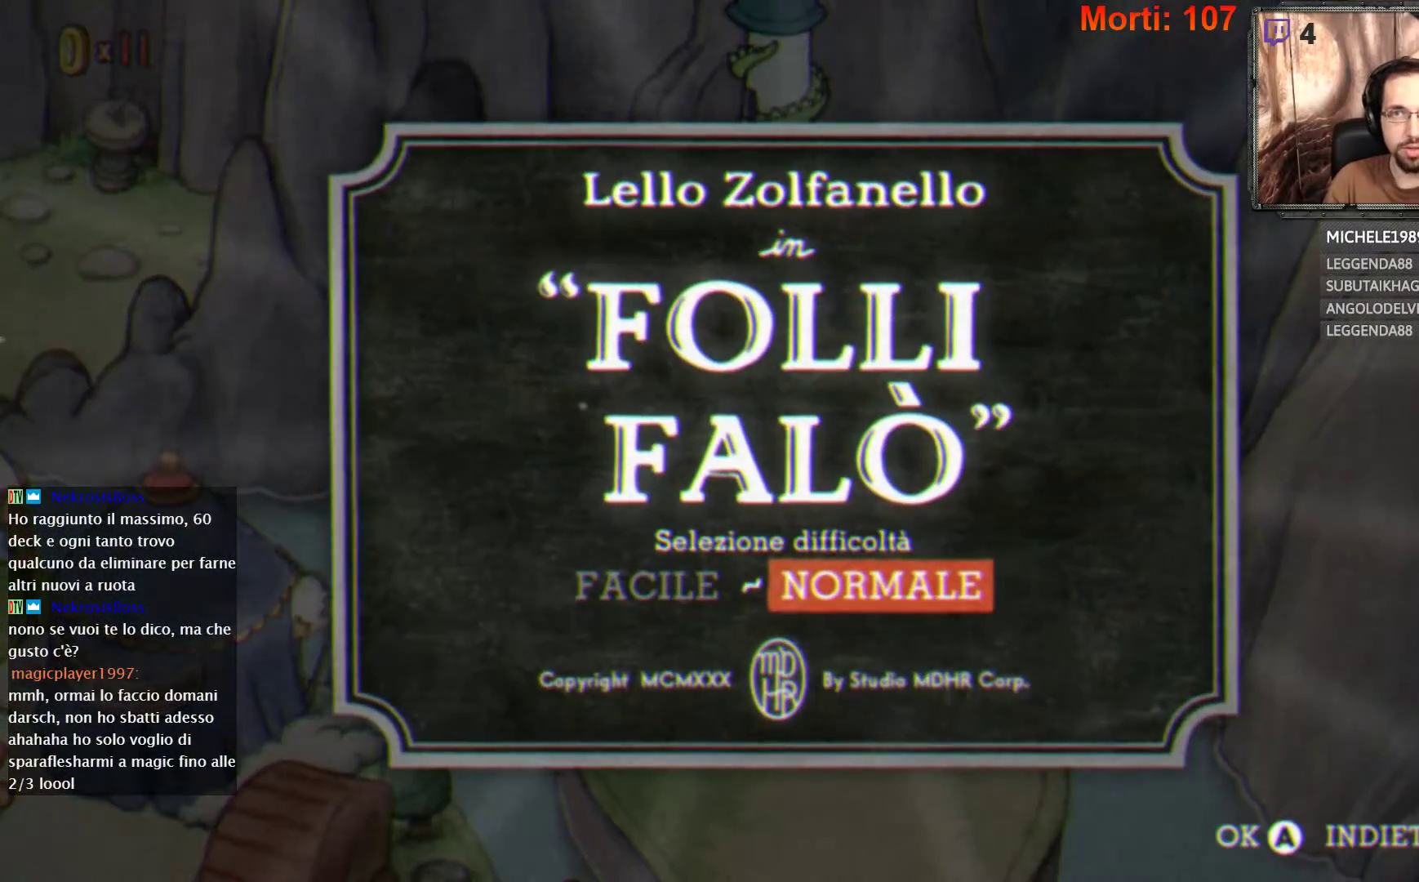
{"buttons": [], "left_stick": "center", "right_stick": "center", "events": []}
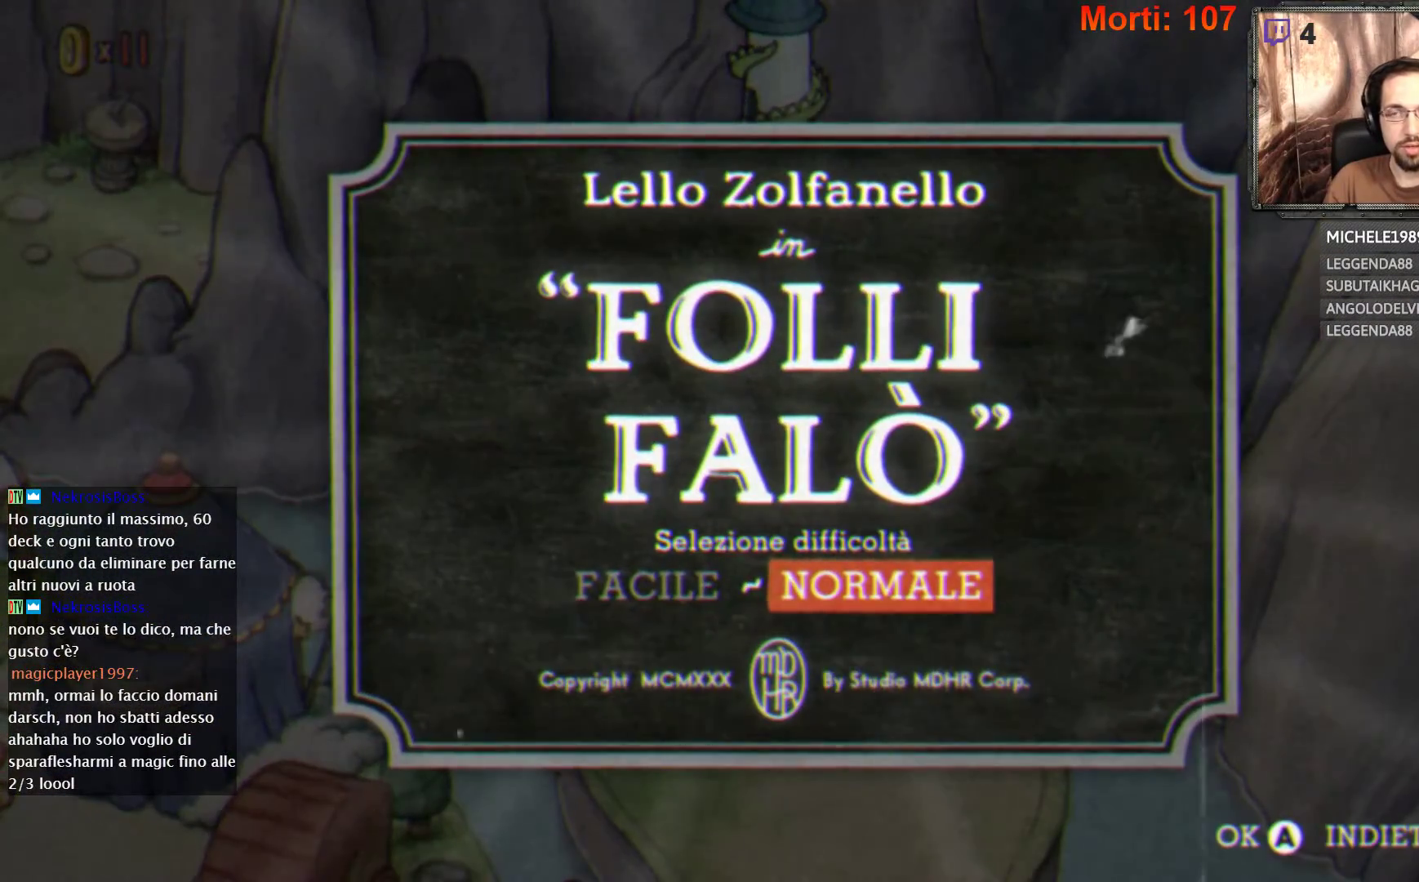
{"buttons": [], "left_stick": "center", "right_stick": "center", "events": []}
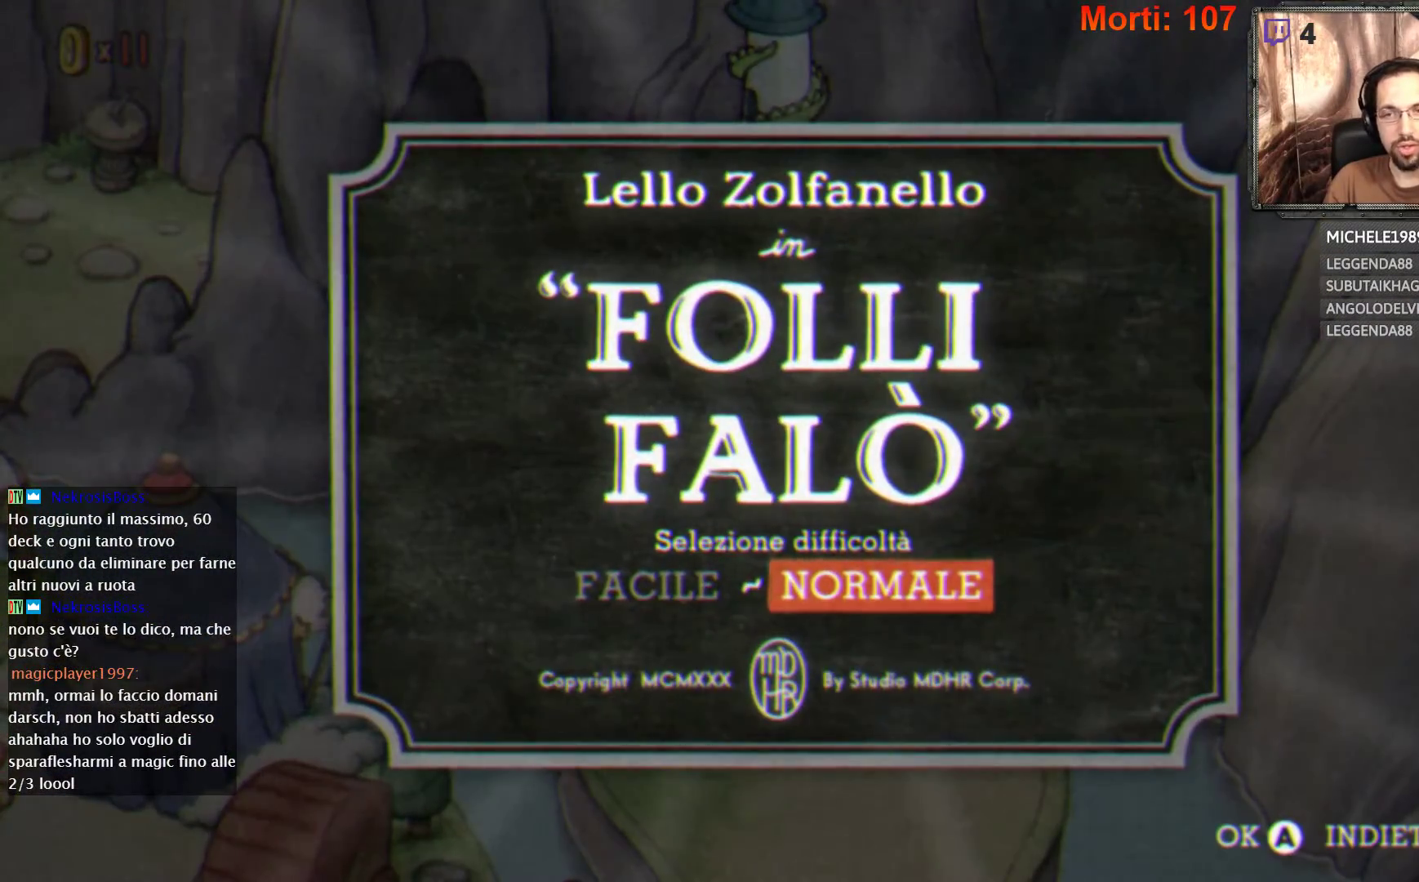
{"buttons": [], "left_stick": "down", "right_stick": "center", "events": [[467, "left_stick", "down"]]}
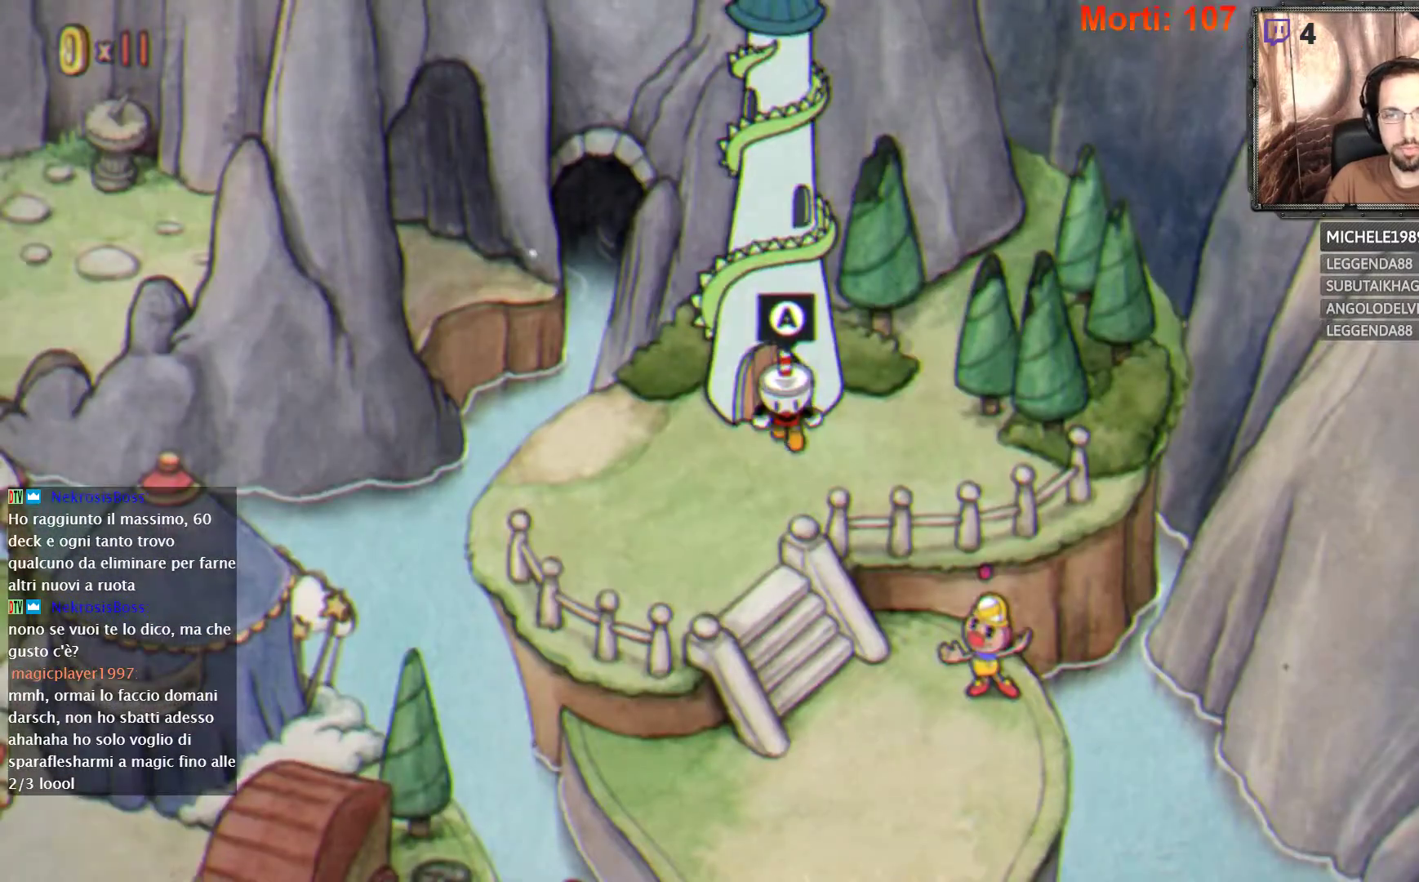
{"buttons": [], "left_stick": "down", "right_stick": "center", "events": []}
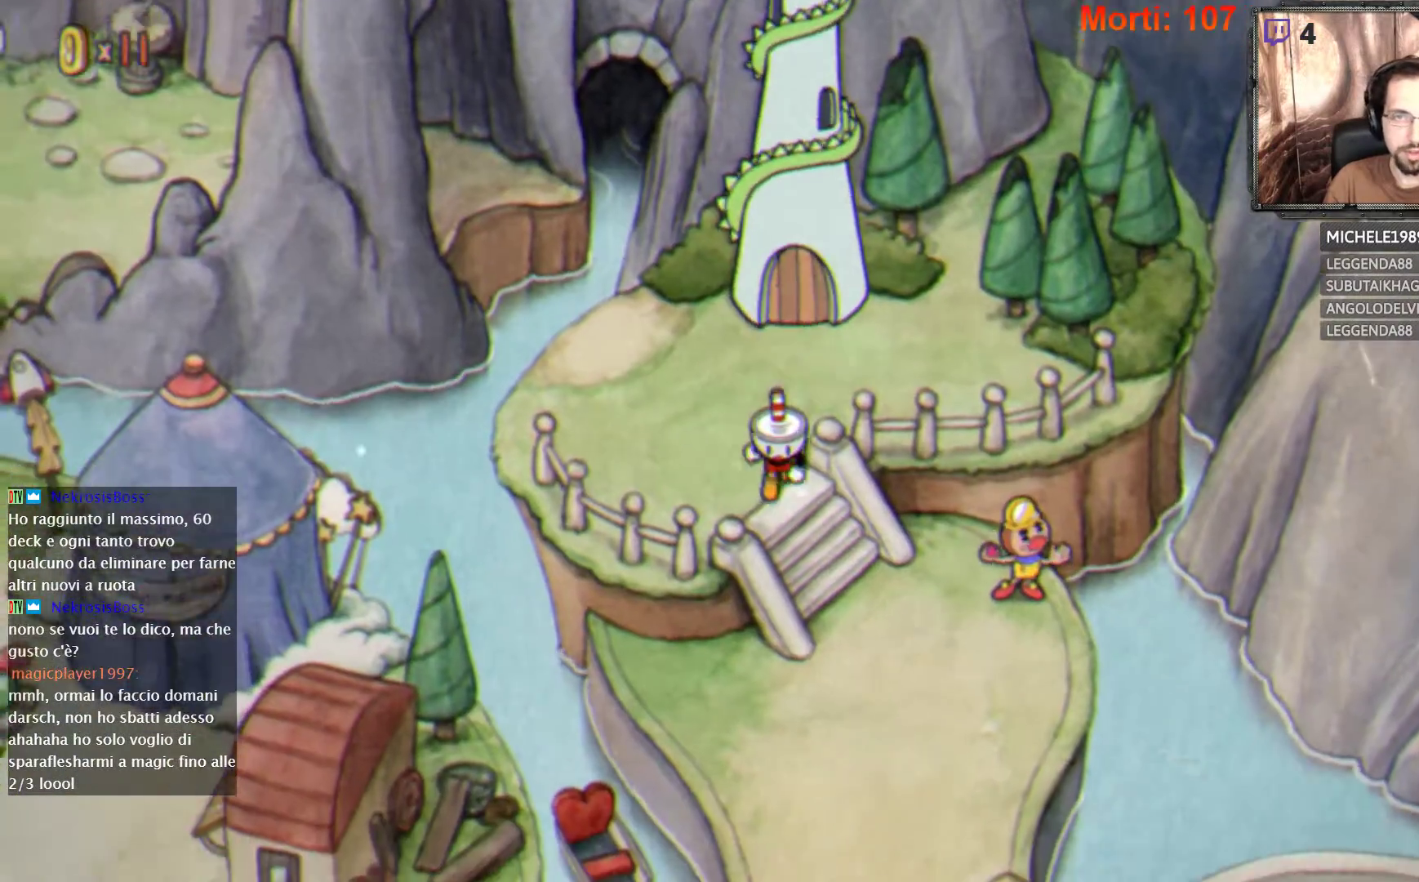
{"buttons": [], "left_stick": "down-right", "right_stick": "center", "events": [[67, "left_stick", "down-right"]]}
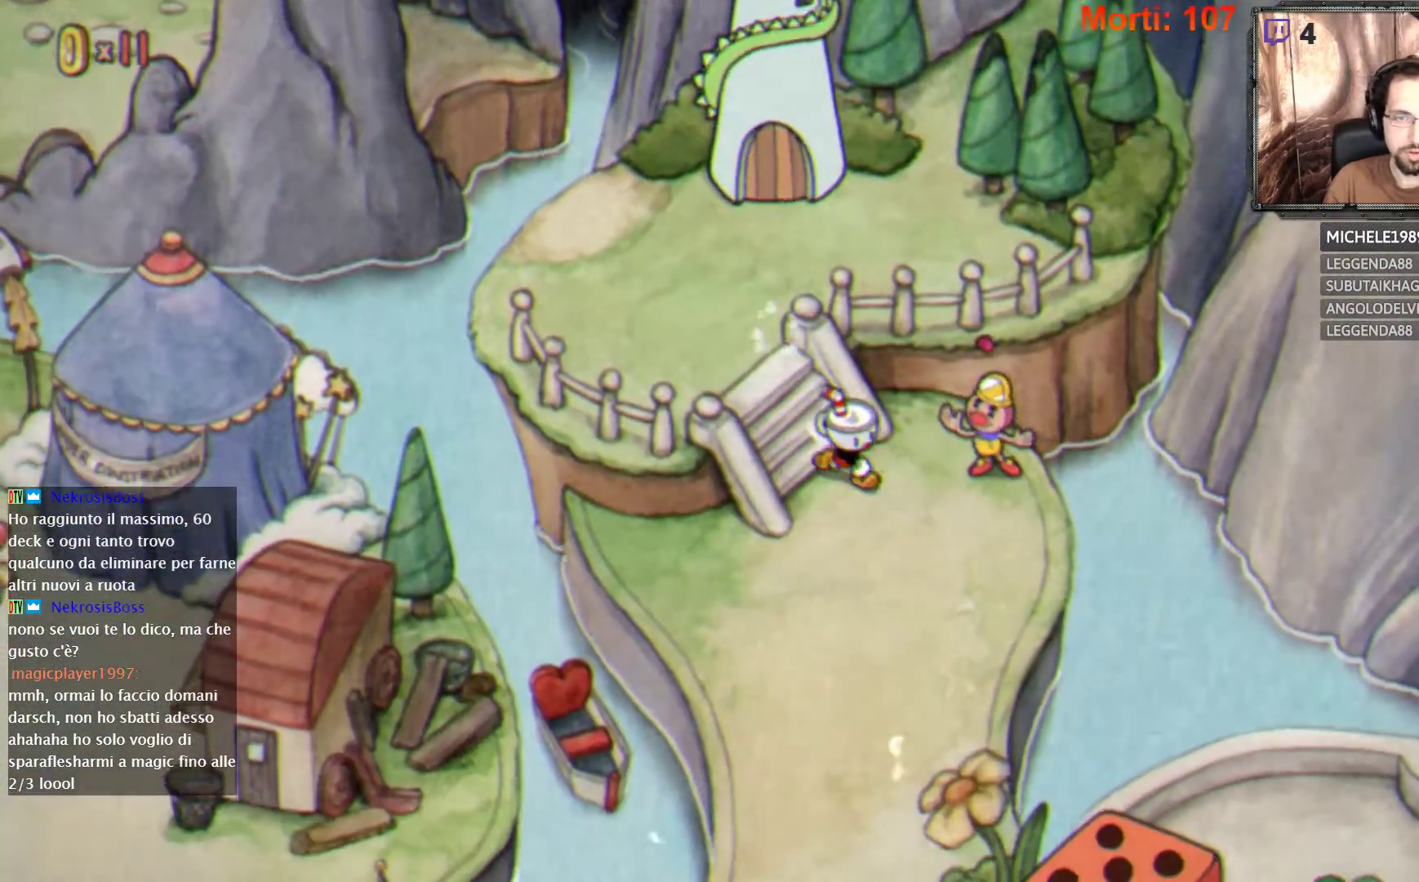
{"buttons": [], "left_stick": "down", "right_stick": "center", "events": [[67, "left_stick", "down"]]}
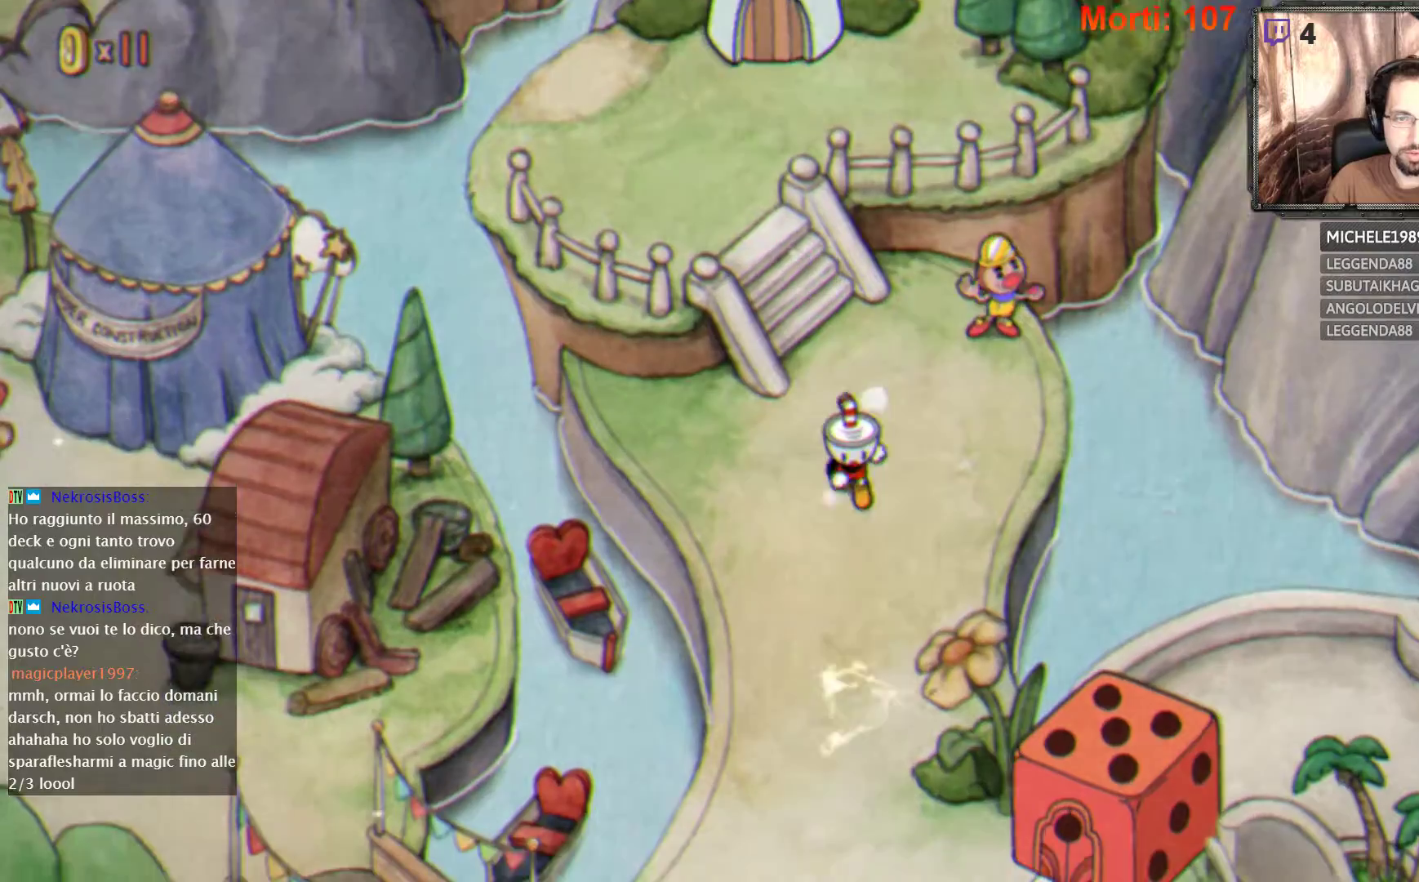
{"buttons": [], "left_stick": "down", "right_stick": "center", "events": []}
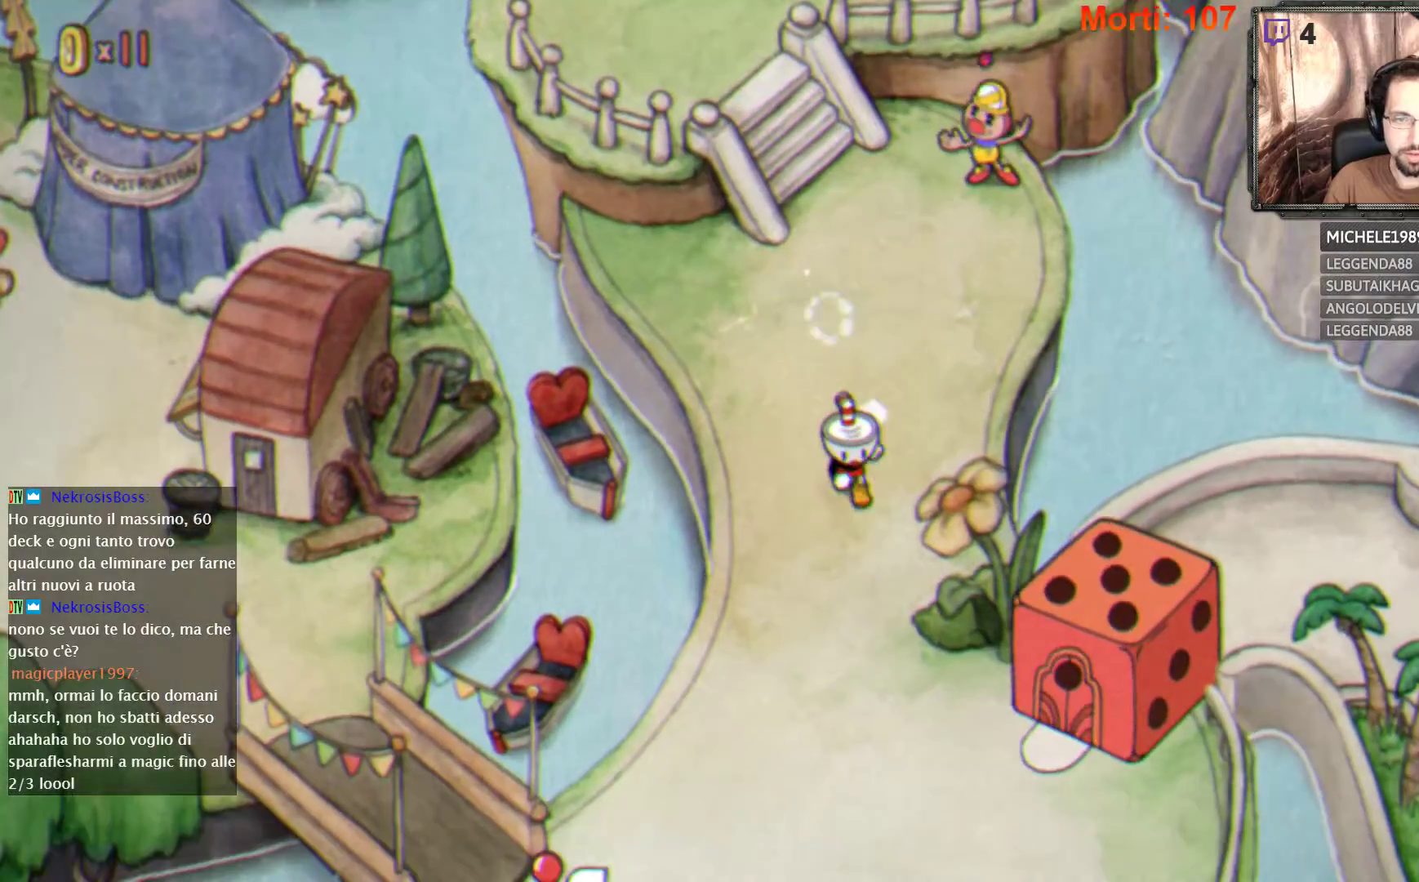
{"buttons": [], "left_stick": "down", "right_stick": "center", "events": []}
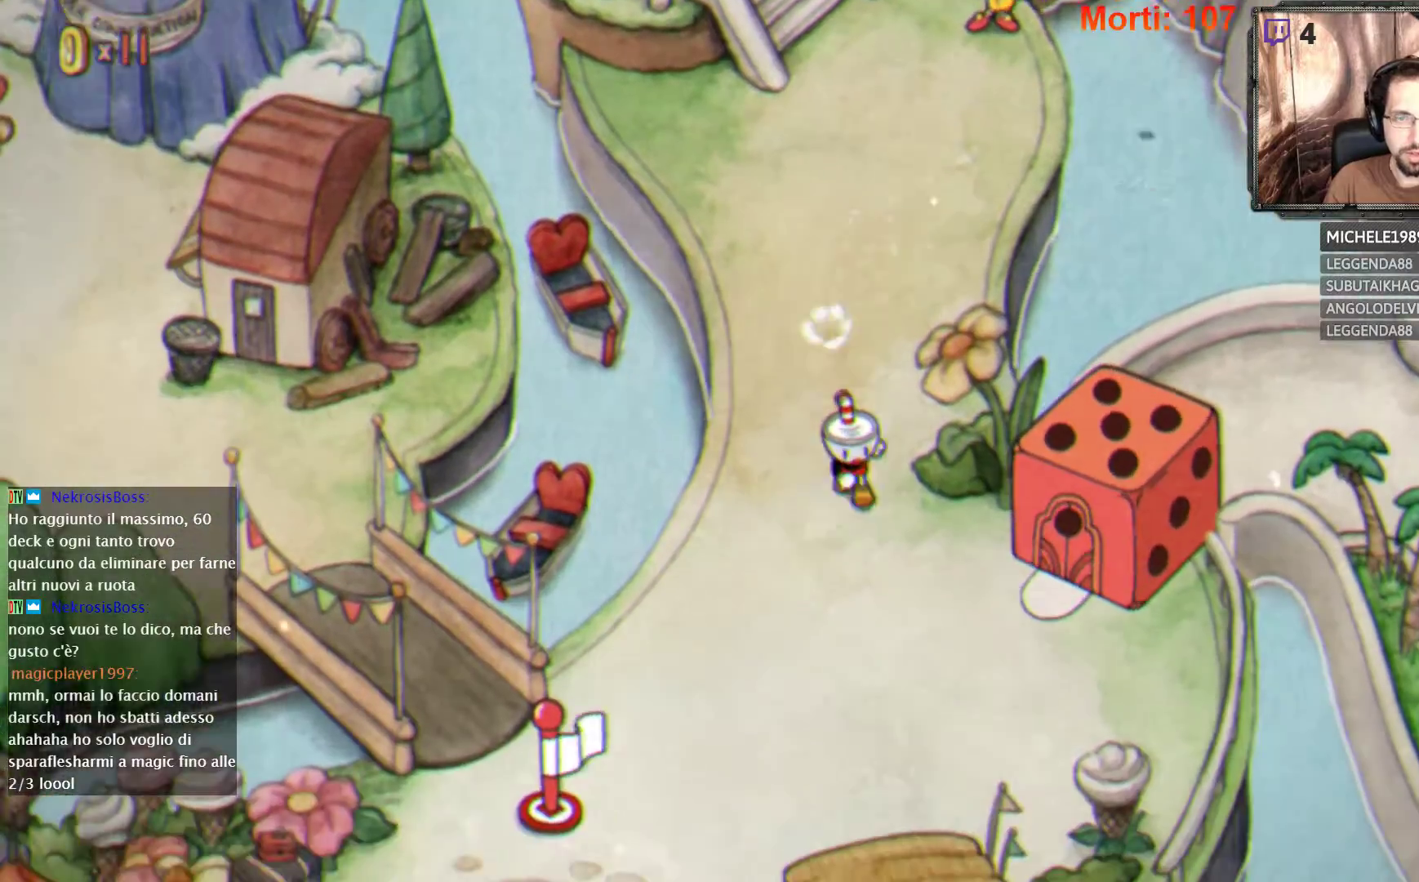
{"buttons": [], "left_stick": "down-left", "right_stick": "center", "events": [[300, "left_stick", "down-left"]]}